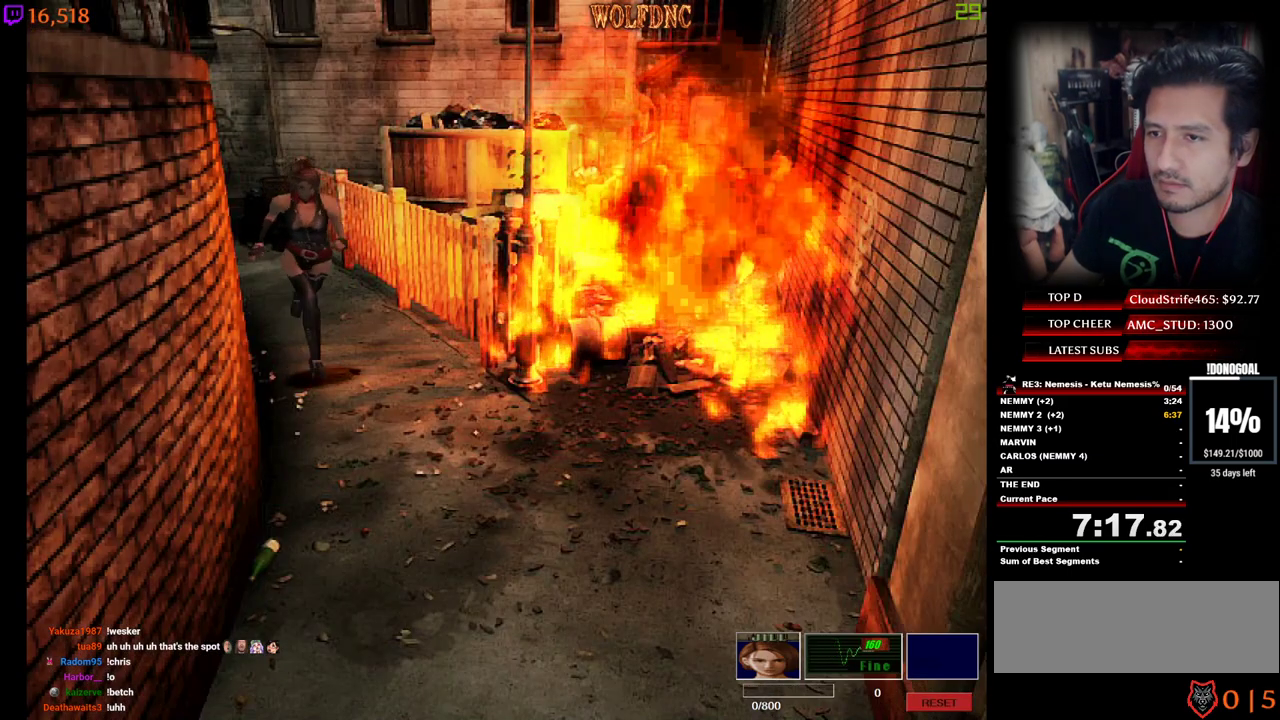
Gameplay with keyboard; each line is a JSON object with the keys held at the frame after it. "events" lists presses ("down") and releases ("up") of "a", "ctrl", "d", "e", "num0", "num2", "num4", "num5", "num6", "num8", "s", "shift", "space" and "w" between this image and that frame as [ms after this image, input, new state], when the widget could be followed in between. No other keys are recorded. Mouse input is not recorded. Not read: other_keys.
{"keys": ["d", "num4", "w"], "events": [[400, "d", "down"]]}
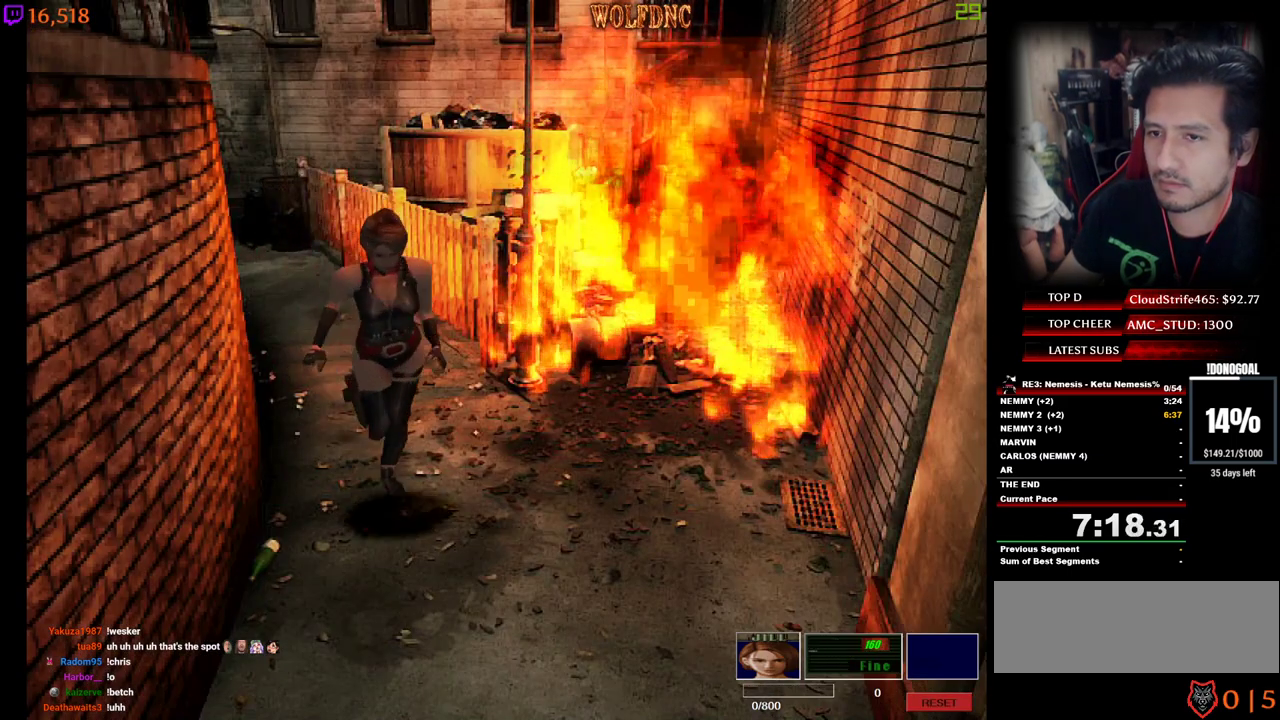
{"keys": ["num4", "w"], "events": [[83, "d", "up"]]}
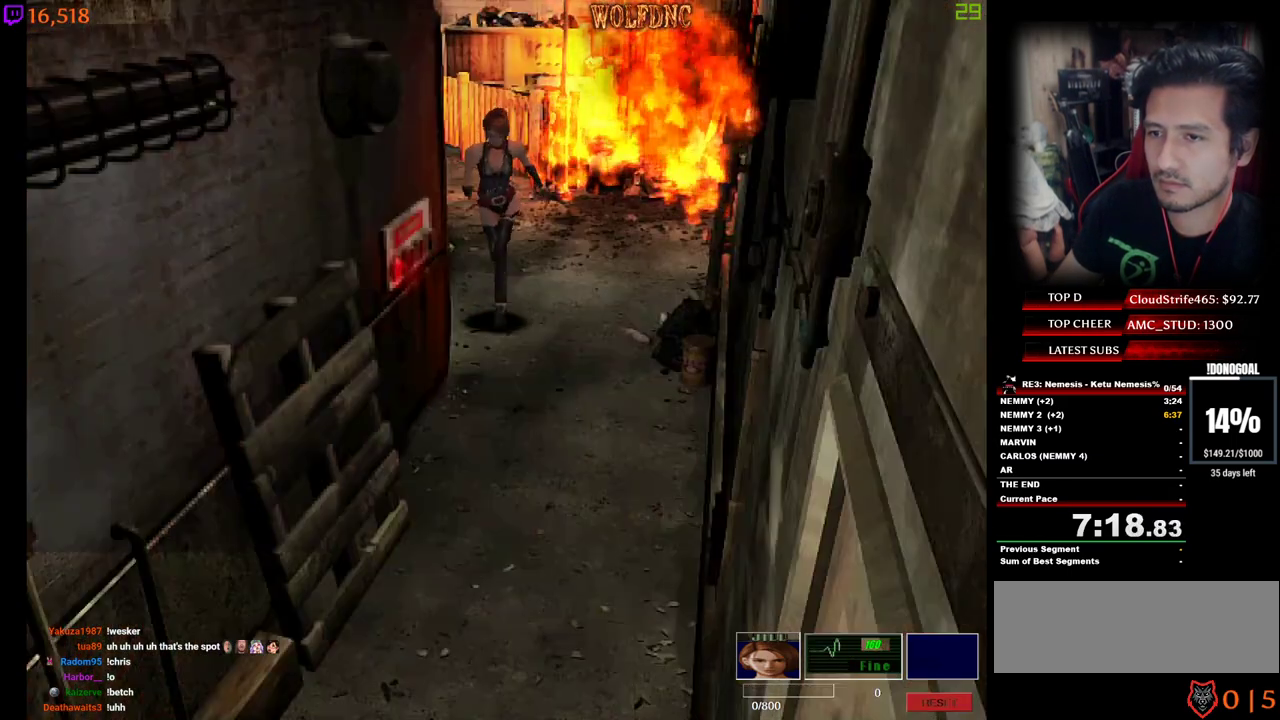
{"keys": ["num4", "w"], "events": []}
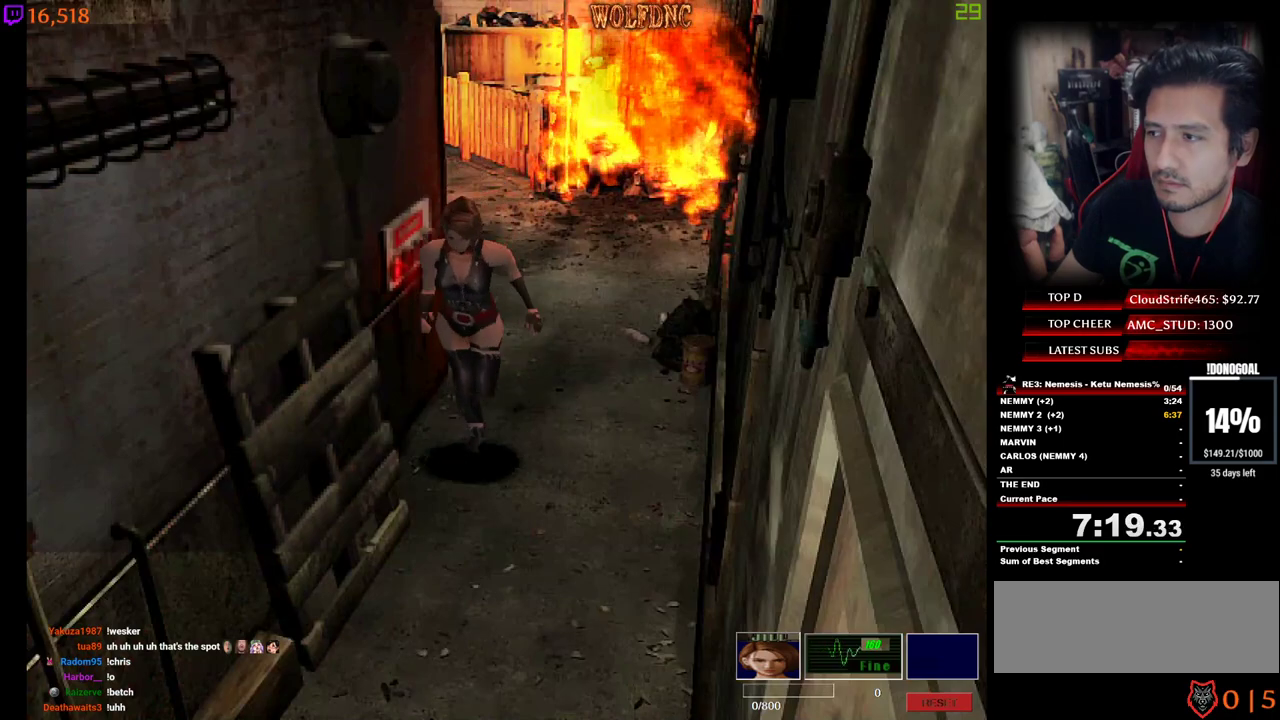
{"keys": ["d", "num4", "w"], "events": [[500, "d", "down"]]}
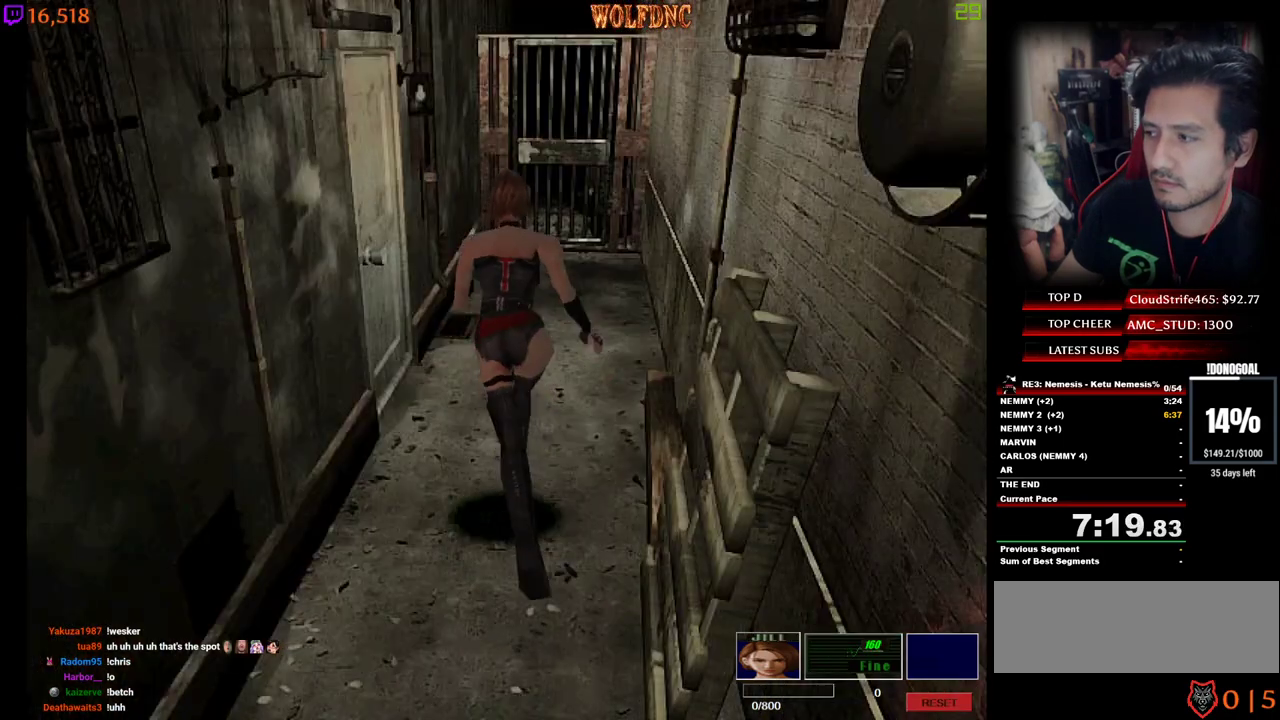
{"keys": ["num4", "w"], "events": [[50, "d", "up"]]}
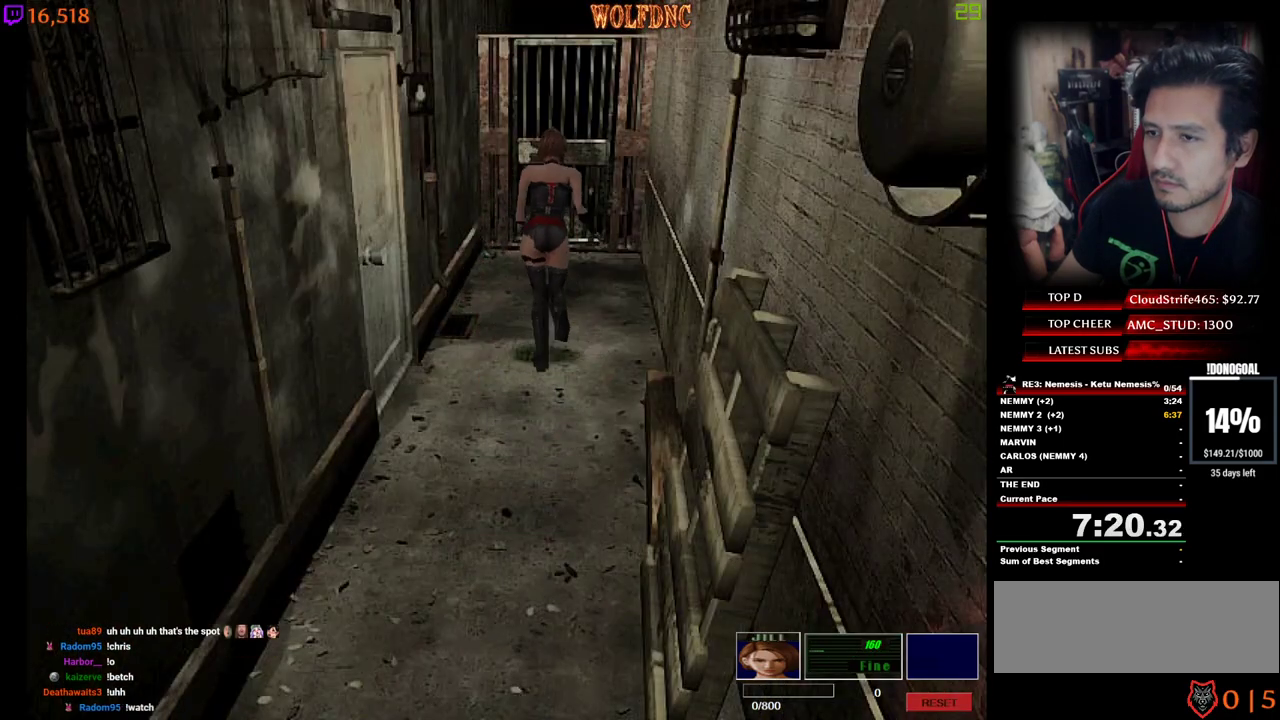
{"keys": ["num2", "num4", "w"], "events": [[200, "num2", "down"]]}
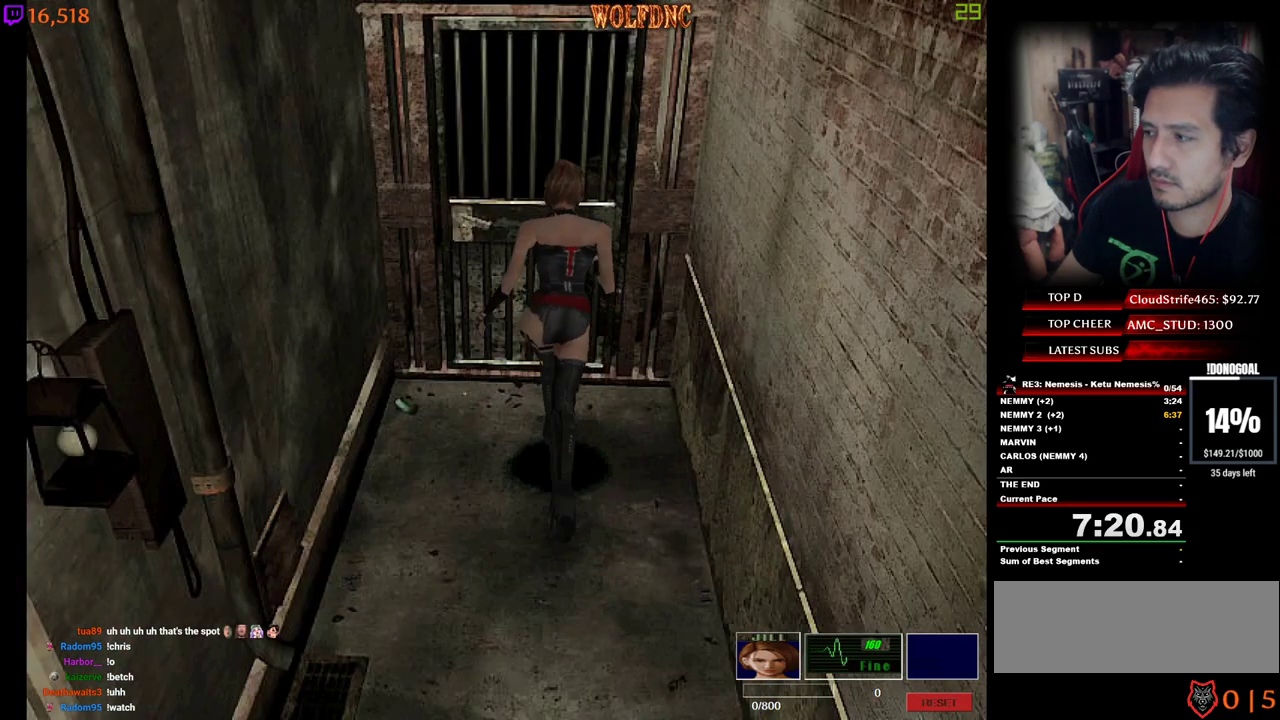
{"keys": ["num4"], "events": [[350, "space", "down"], [400, "num2", "up"], [450, "w", "up"], [500, "space", "up"]]}
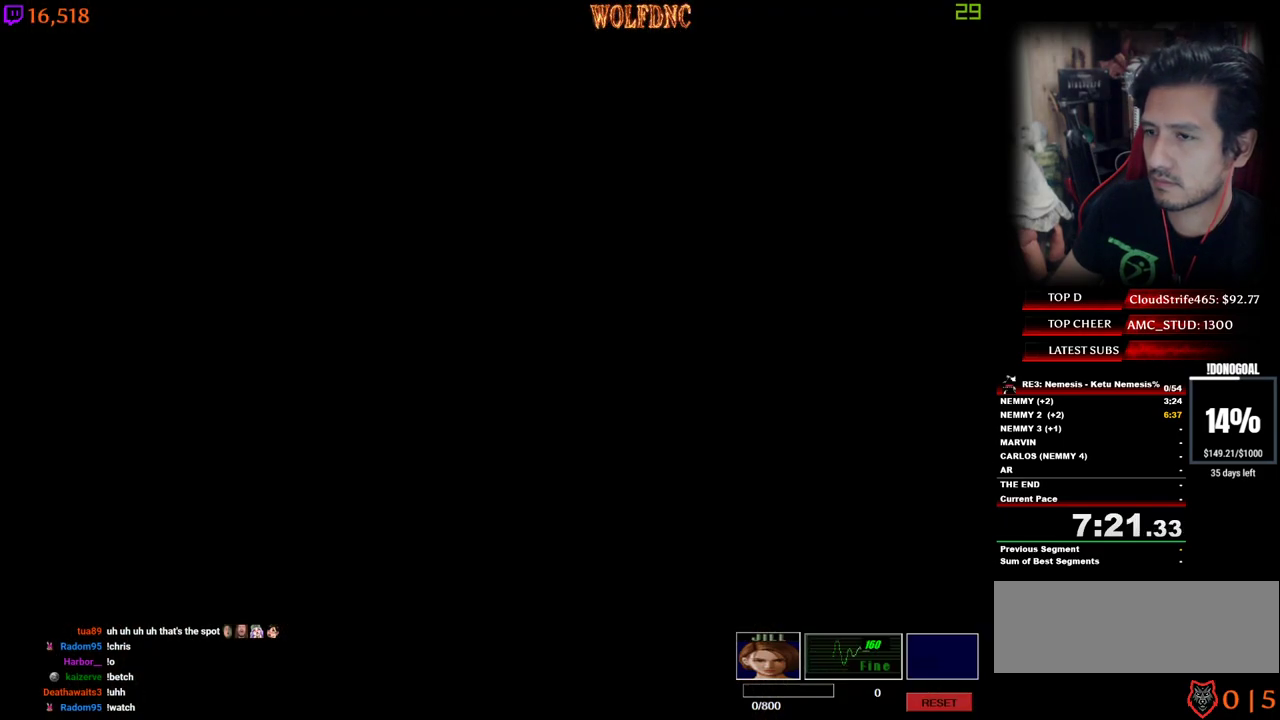
{"keys": ["num4", "w"], "events": [[33, "space", "down"], [33, "w", "down"], [83, "space", "up"]]}
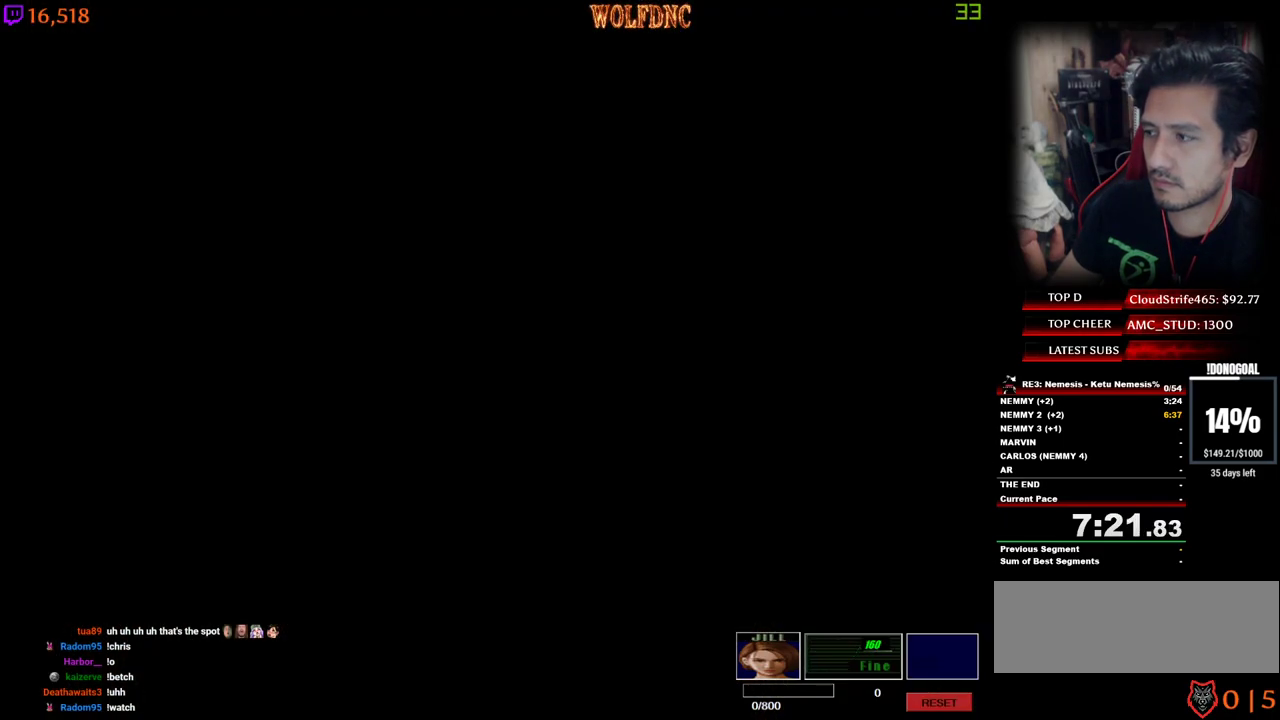
{"keys": ["num4", "w"], "events": []}
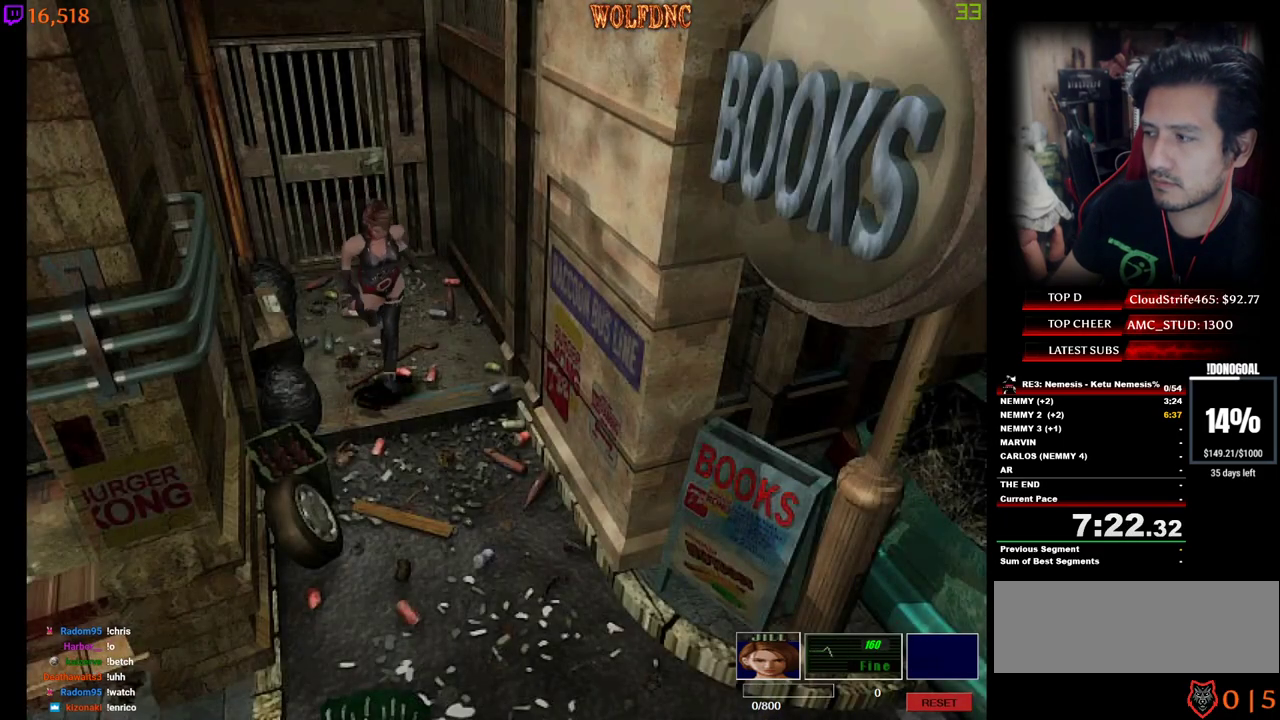
{"keys": ["num4", "w"], "events": []}
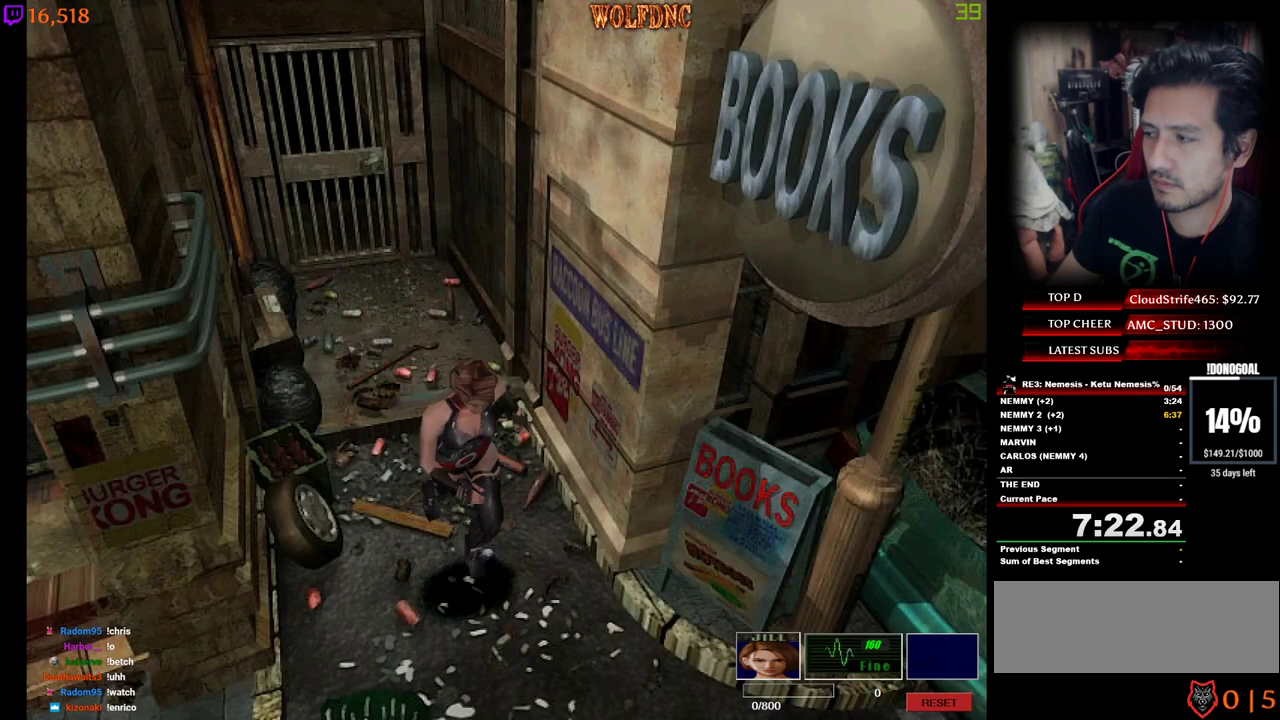
{"keys": ["a", "num4", "w"], "events": [[383, "a", "down"]]}
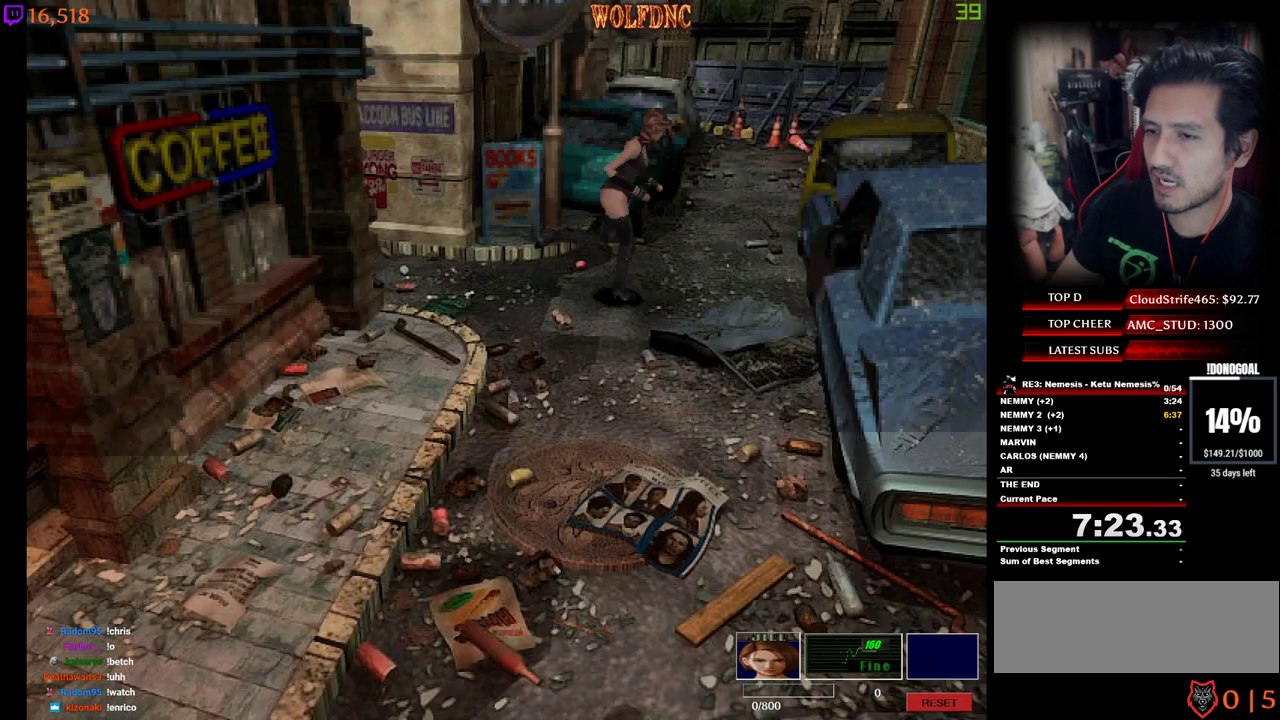
{"keys": ["a", "num4", "w"], "events": []}
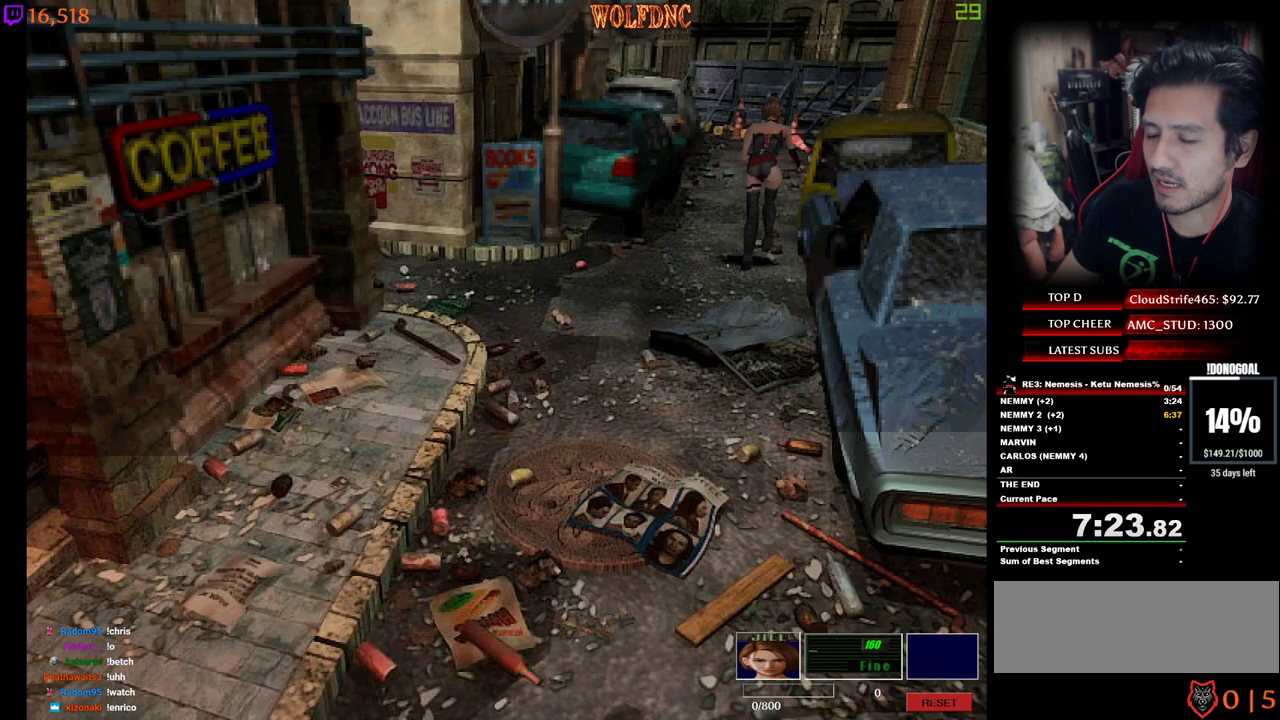
{"keys": ["d", "num4", "w"], "events": [[50, "a", "up"], [467, "d", "down"]]}
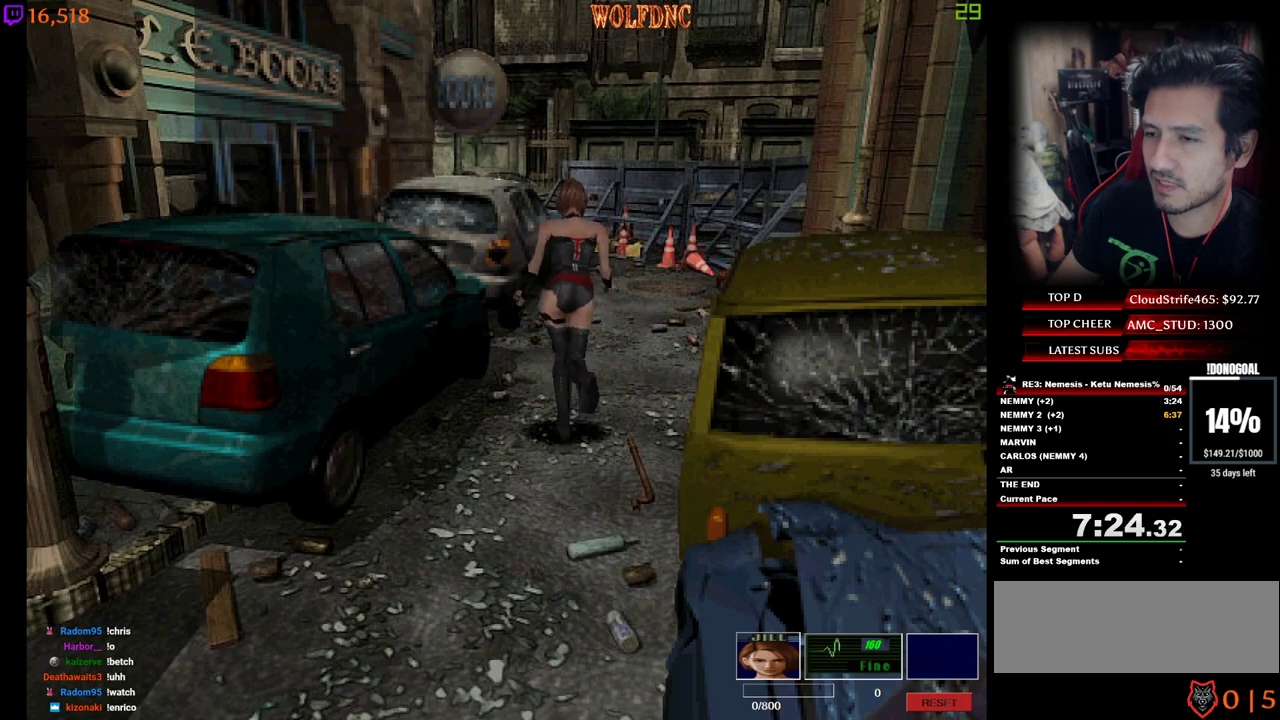
{"keys": ["a", "num4", "w"], "events": [[67, "d", "up"], [483, "a", "down"]]}
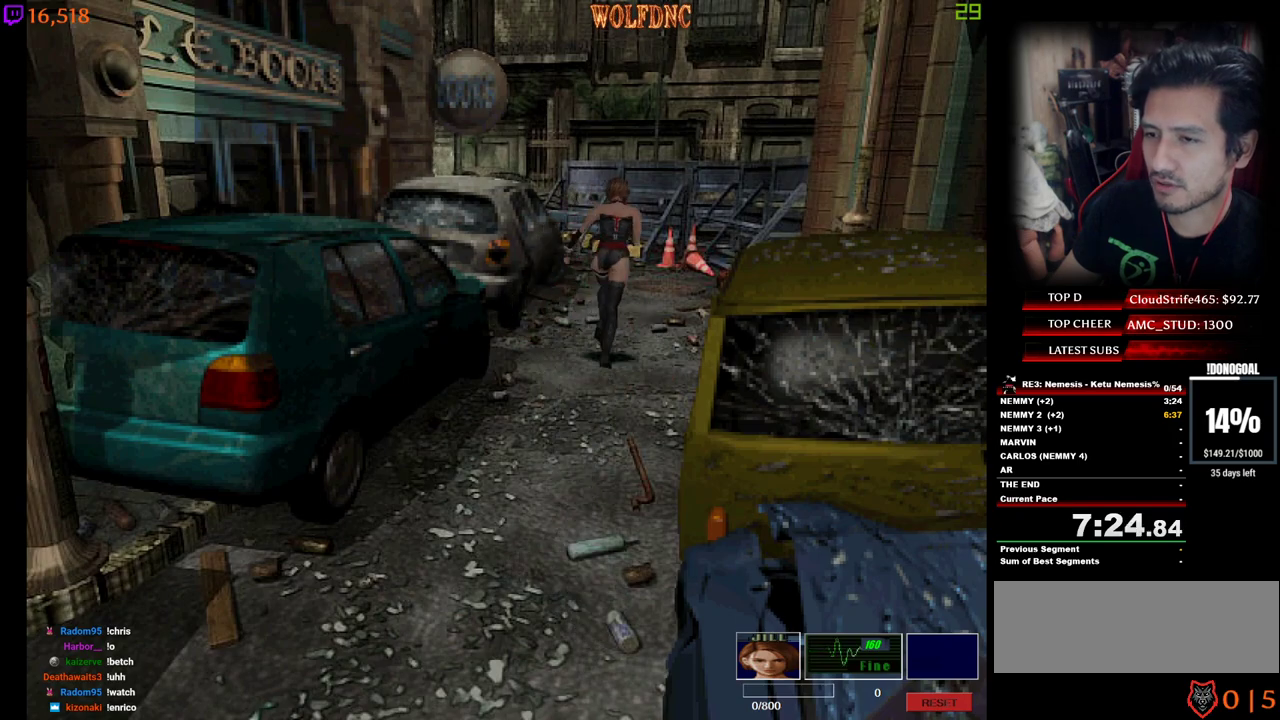
{"keys": ["num4", "w"], "events": [[33, "a", "up"]]}
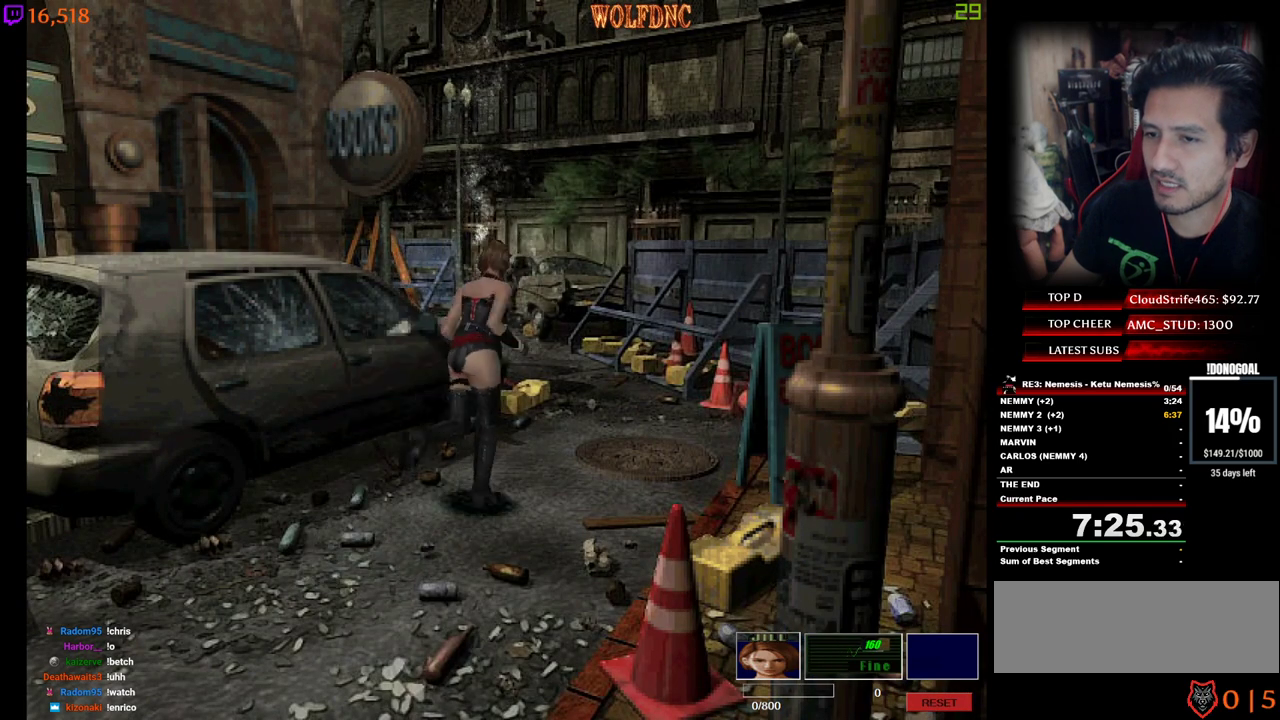
{"keys": ["a", "num4", "w"], "events": [[467, "a", "down"]]}
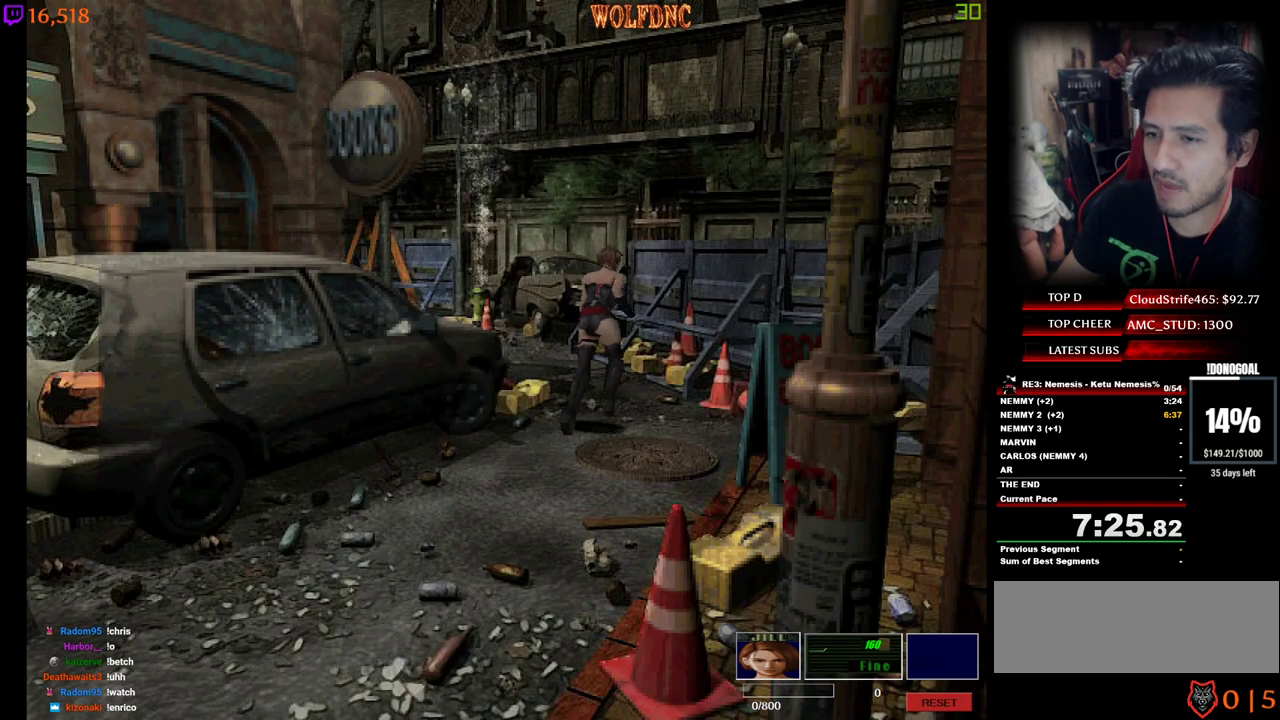
{"keys": ["num4", "w"], "events": [[250, "a", "up"]]}
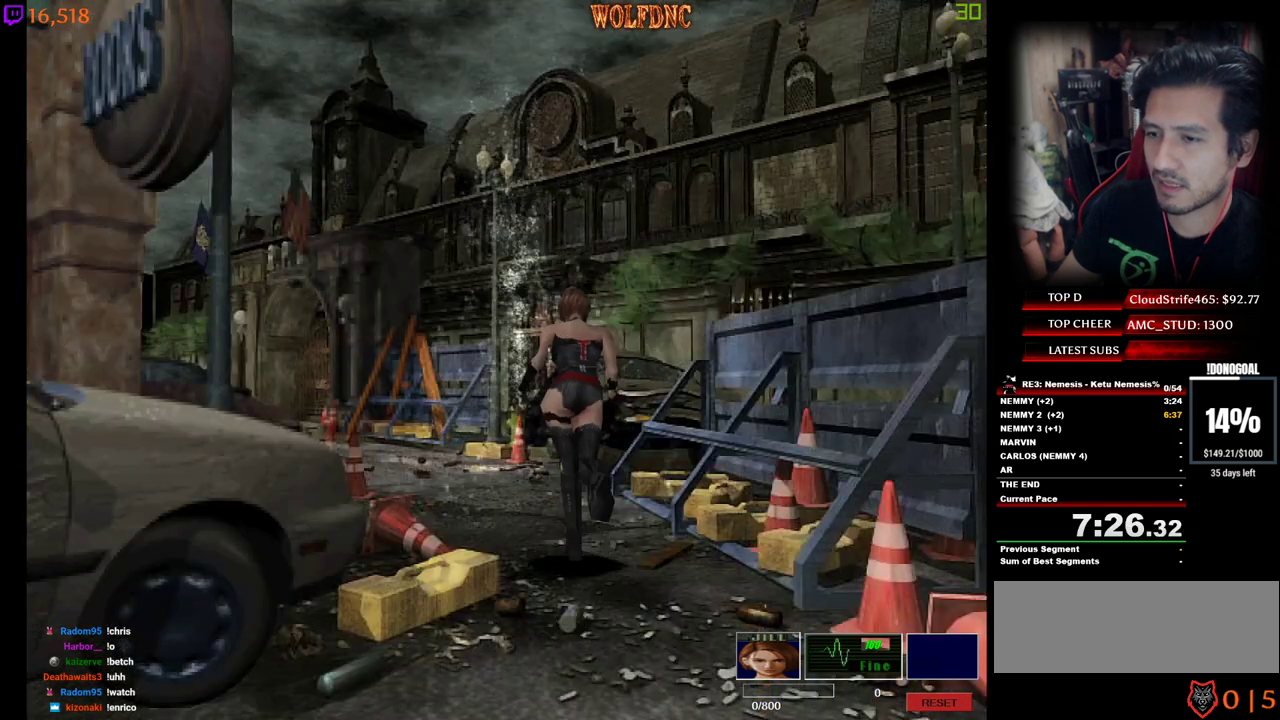
{"keys": ["num4", "w"], "events": [[67, "a", "down"], [217, "a", "up"]]}
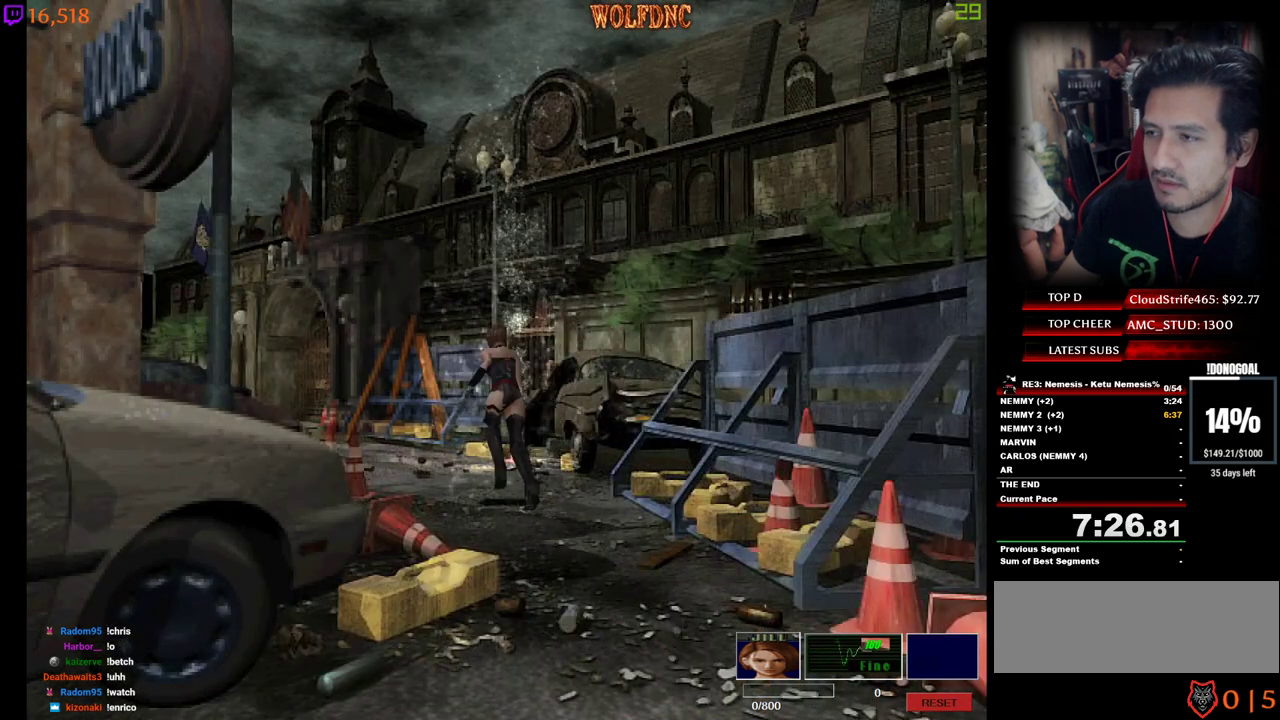
{"keys": ["num4", "w"], "events": [[317, "a", "down"], [417, "a", "up"]]}
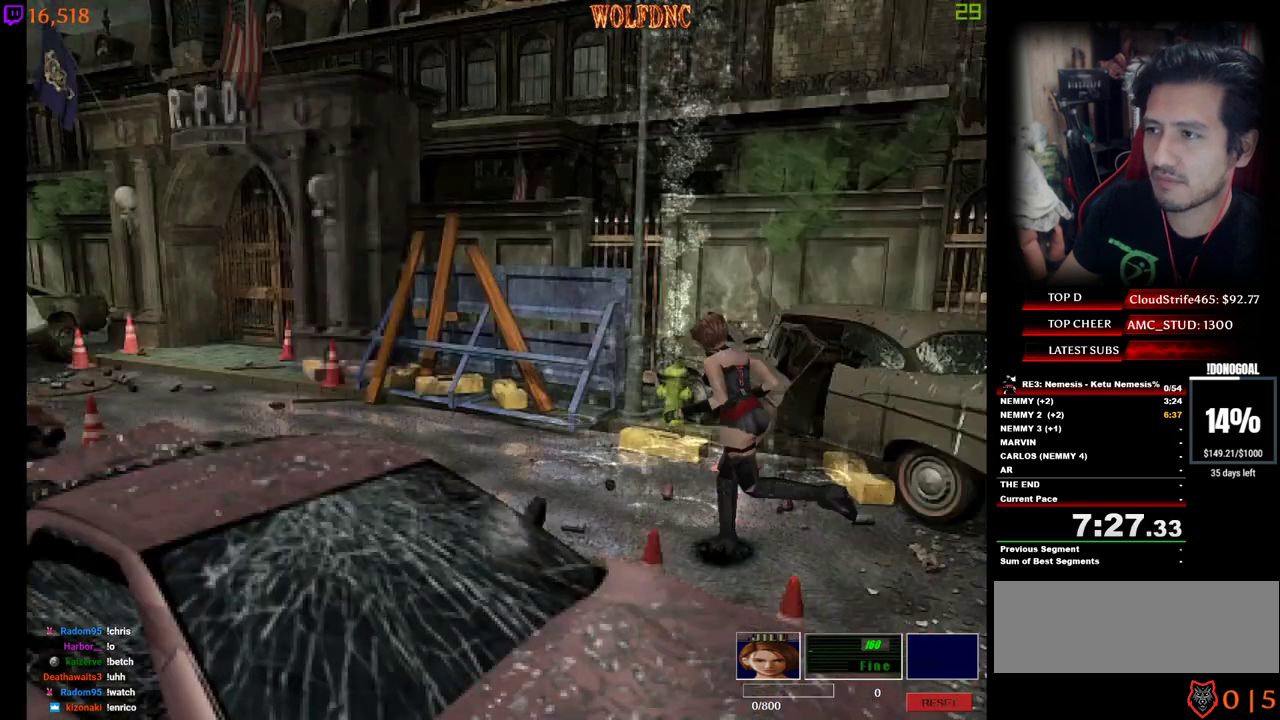
{"keys": ["num4", "w"], "events": []}
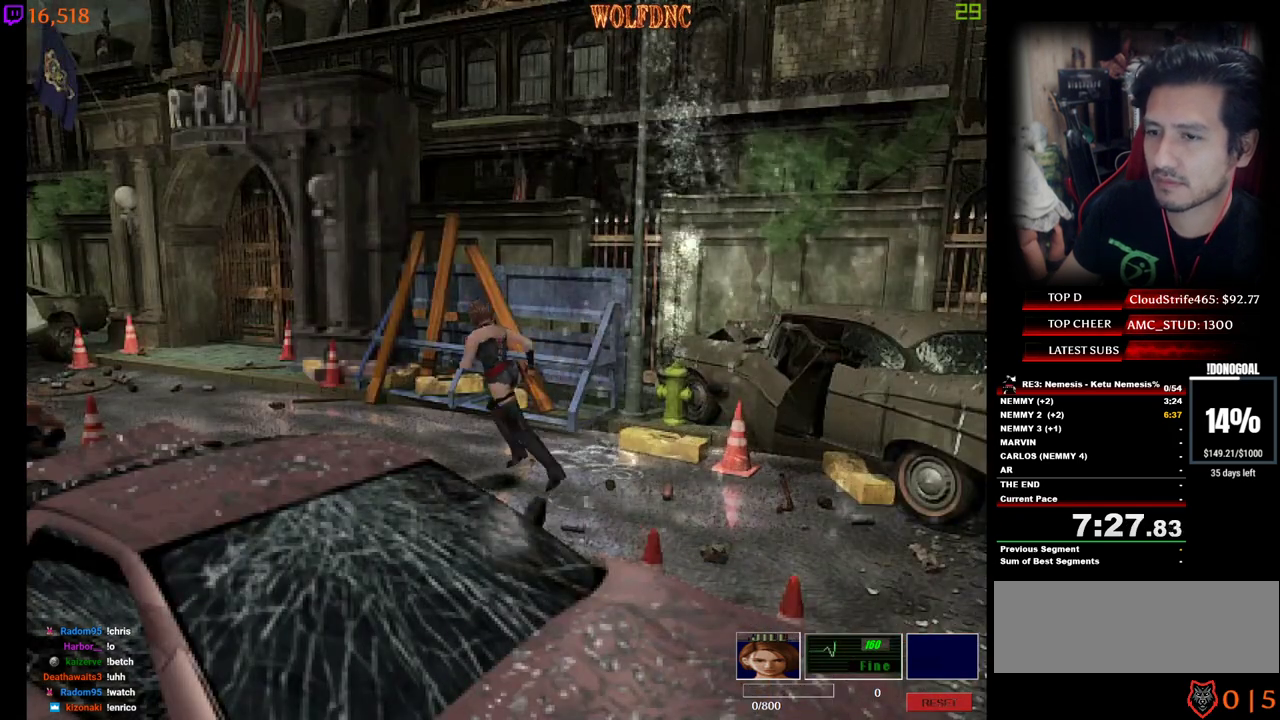
{"keys": ["num4", "w"], "events": [[350, "d", "down"], [400, "d", "up"]]}
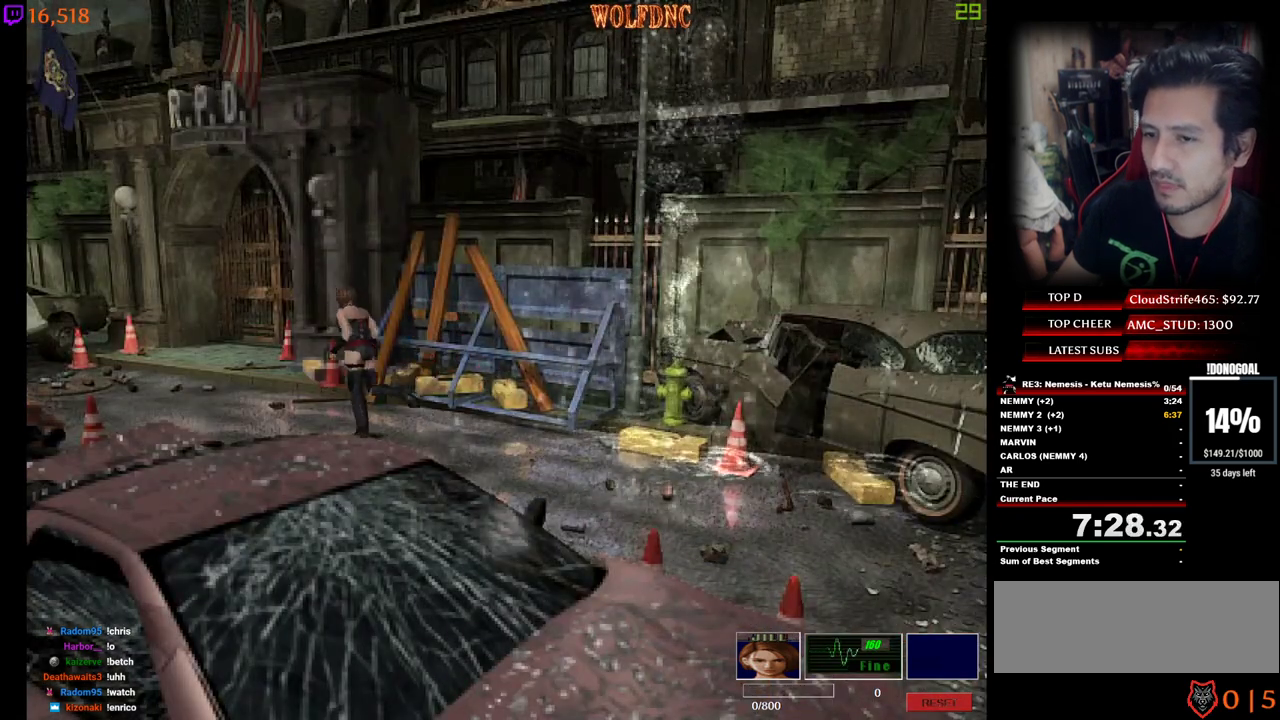
{"keys": ["num4", "w"], "events": [[317, "d", "down"], [367, "d", "up"]]}
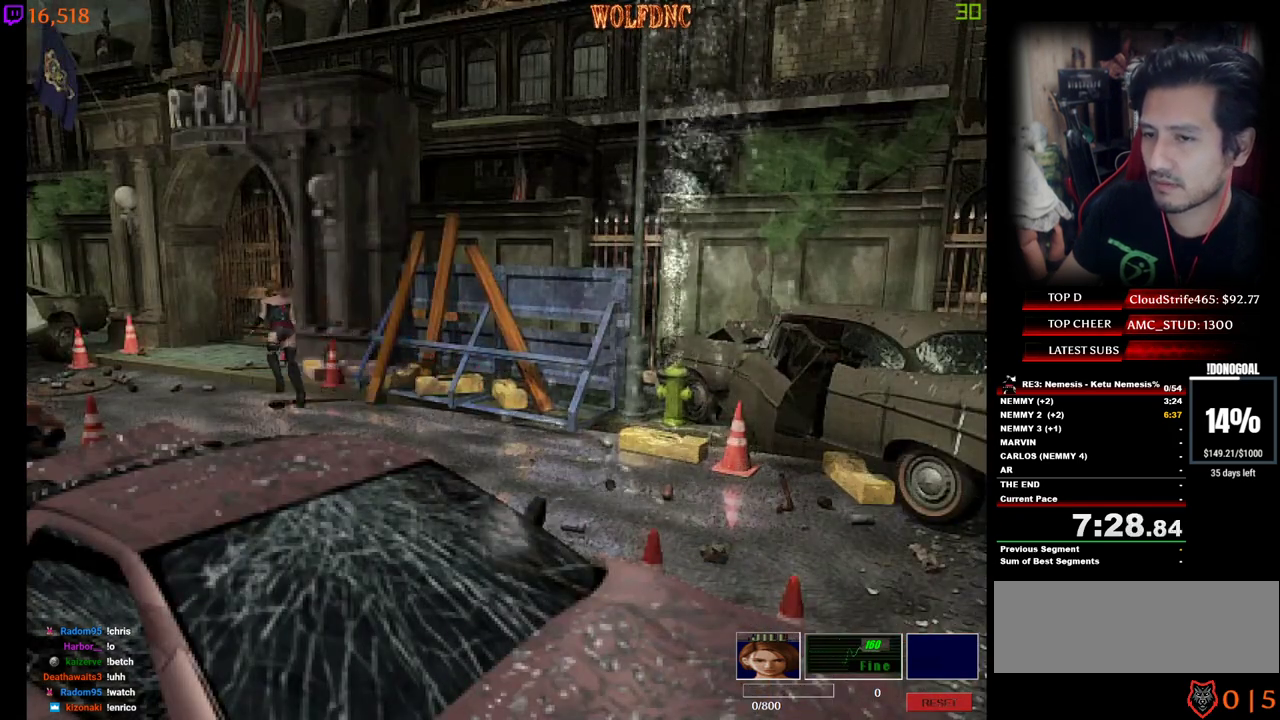
{"keys": ["num2", "num4", "w"], "events": [[150, "d", "down"], [250, "d", "up"], [300, "num2", "down"]]}
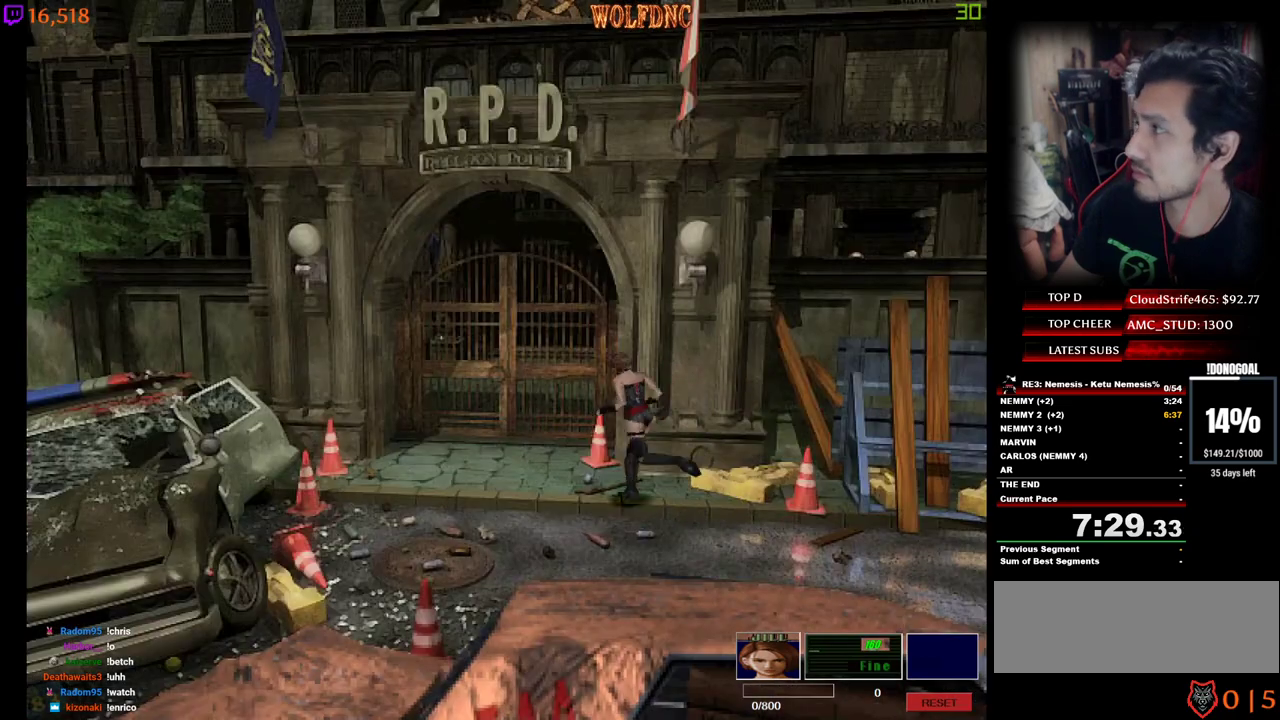
{"keys": ["d", "num2", "num4", "w"], "events": [[217, "d", "down"], [317, "d", "up"], [400, "d", "down"]]}
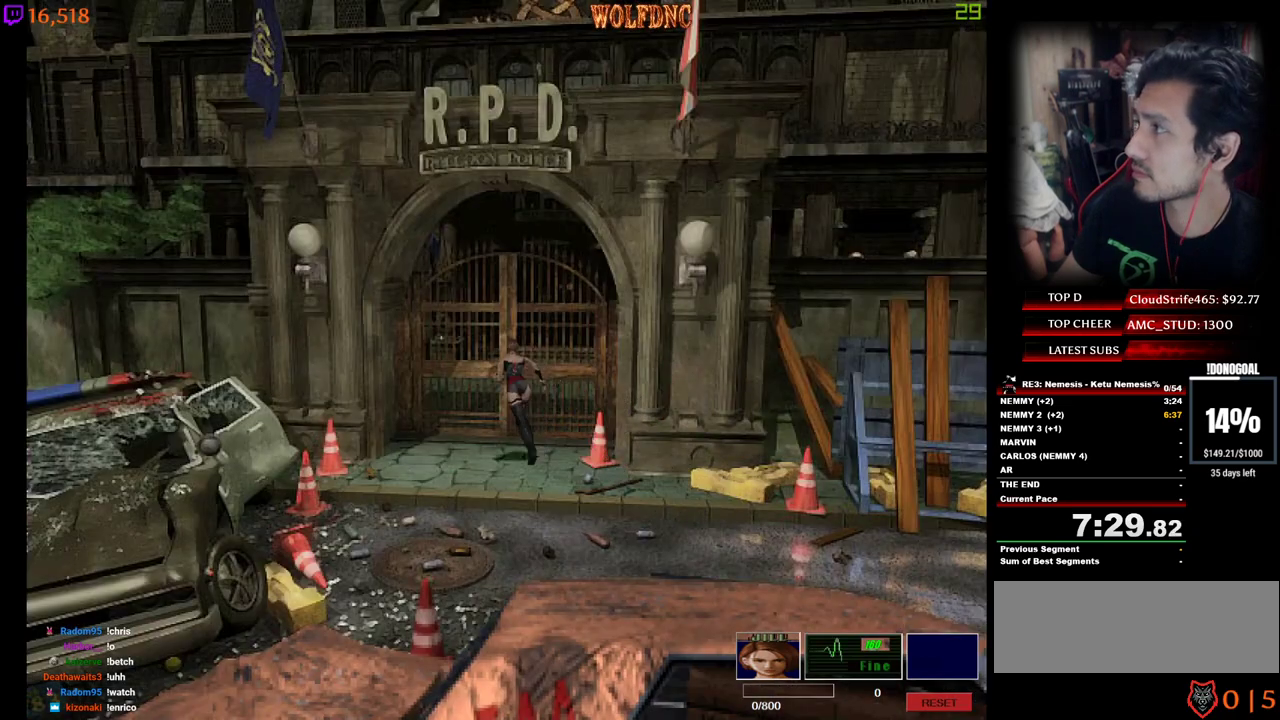
{"keys": ["num2", "num4", "w"], "events": [[133, "d", "up"]]}
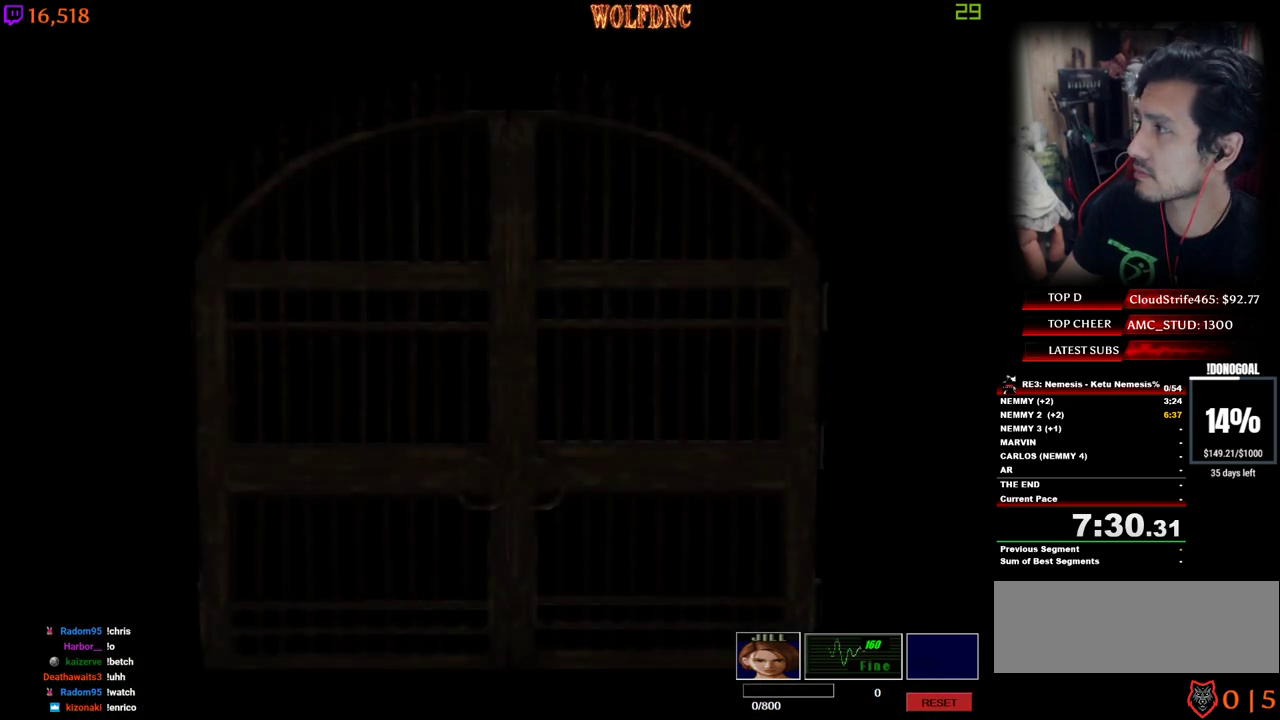
{"keys": [], "events": [[17, "num2", "up"], [100, "w", "up"], [150, "num4", "up"]]}
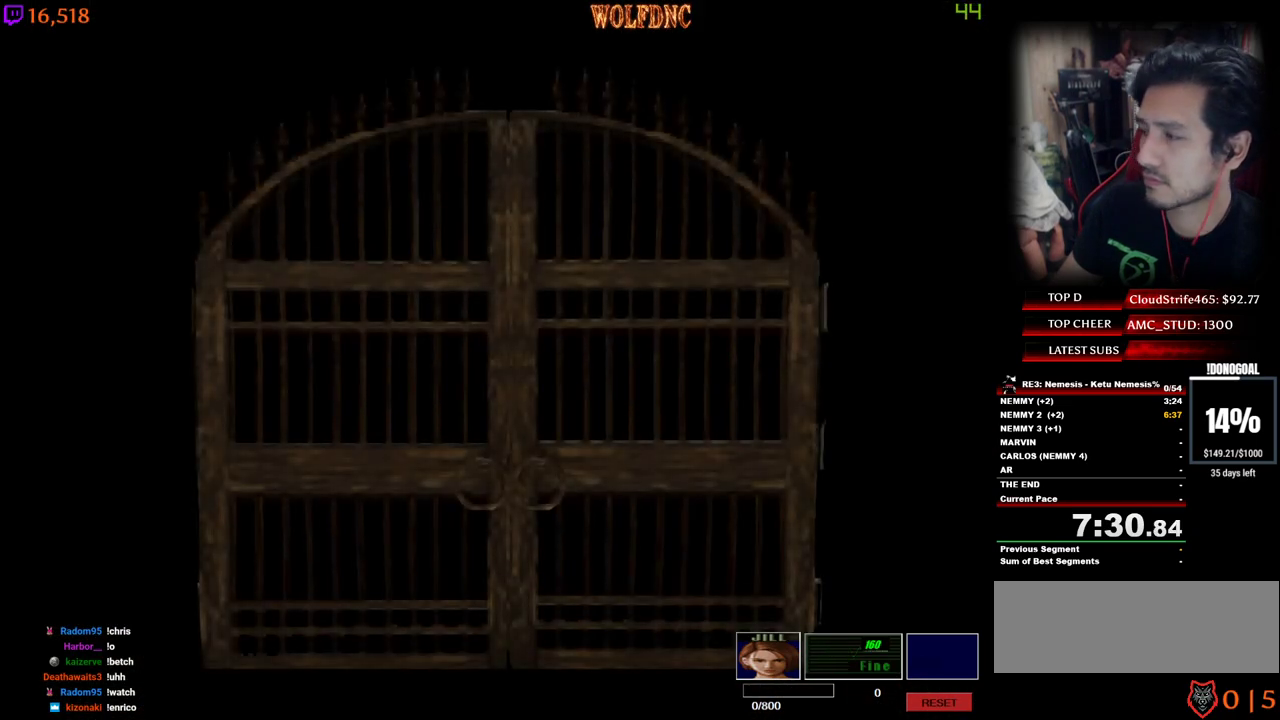
{"keys": ["space"], "events": [[317, "space", "down"], [400, "space", "up"], [500, "space", "down"]]}
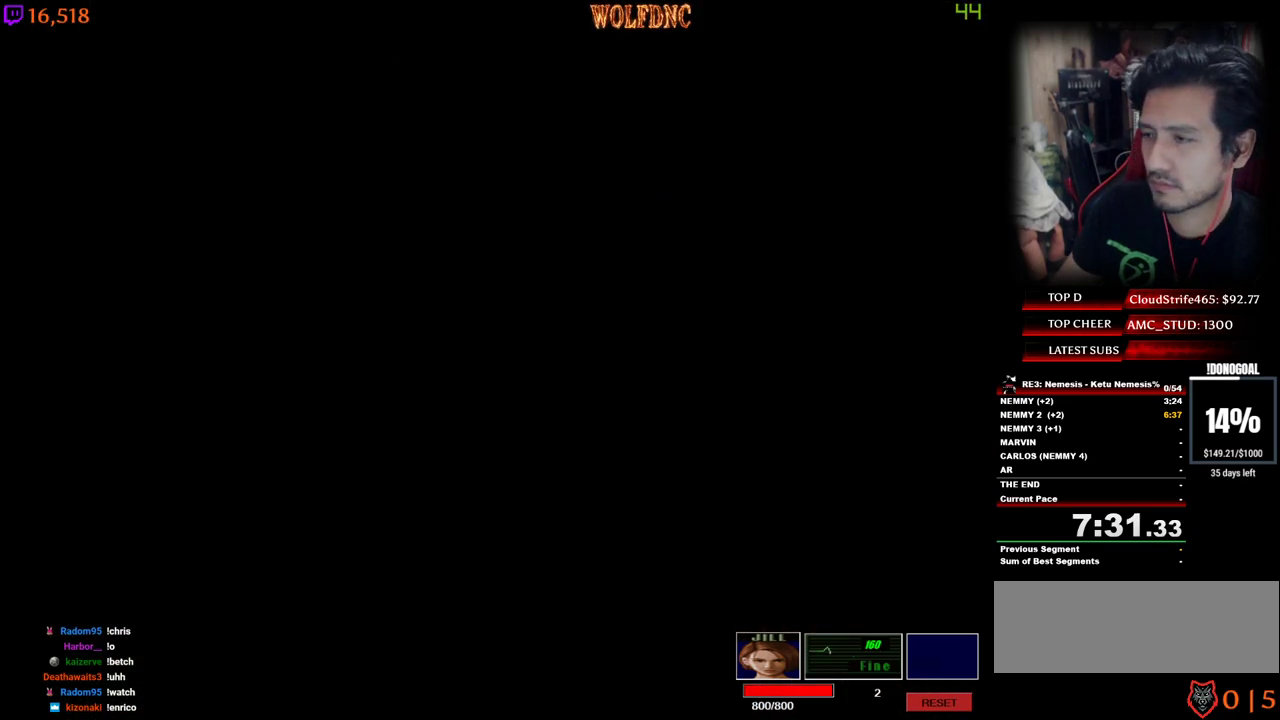
{"keys": ["space"], "events": [[83, "space", "up"], [183, "space", "down"], [233, "space", "up"], [317, "space", "down"], [417, "space", "up"], [467, "space", "down"]]}
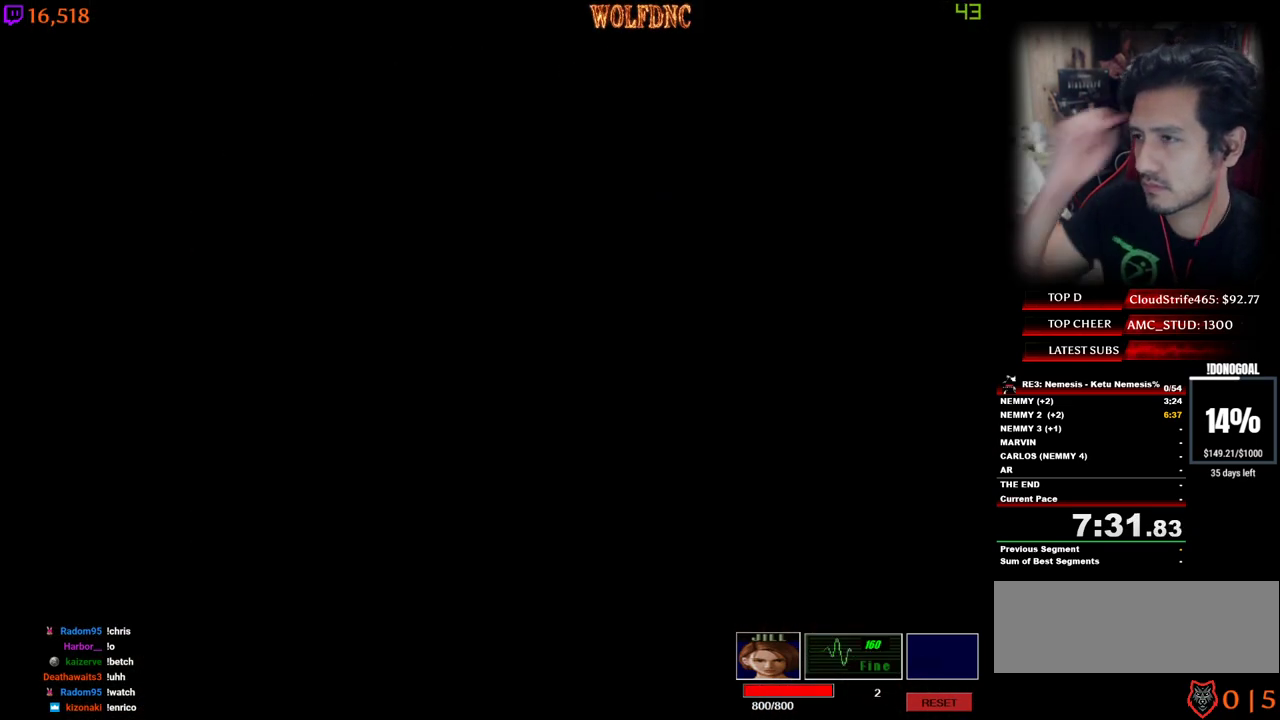
{"keys": [], "events": [[50, "space", "up"]]}